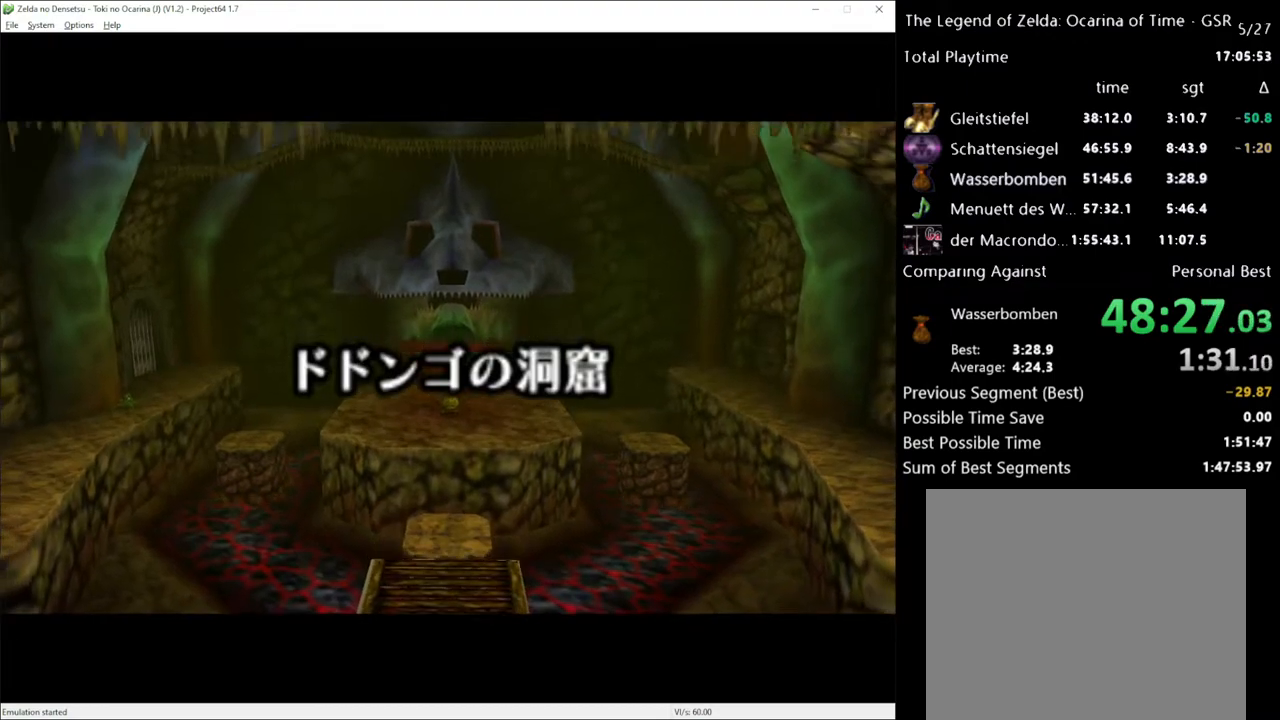
Gameplay with a controller (Xbox layout); each line is a JSON object with the inputs held at the frame after it. "events" lists button and stick changes between this image and that frame as [ms after this image, input, new state], when the widget could be followed in between. Not read: L1 L3 R1 R3.
{"buttons": [], "left_stick": "up", "right_stick": "center", "events": [[433, "left_stick", "up"]]}
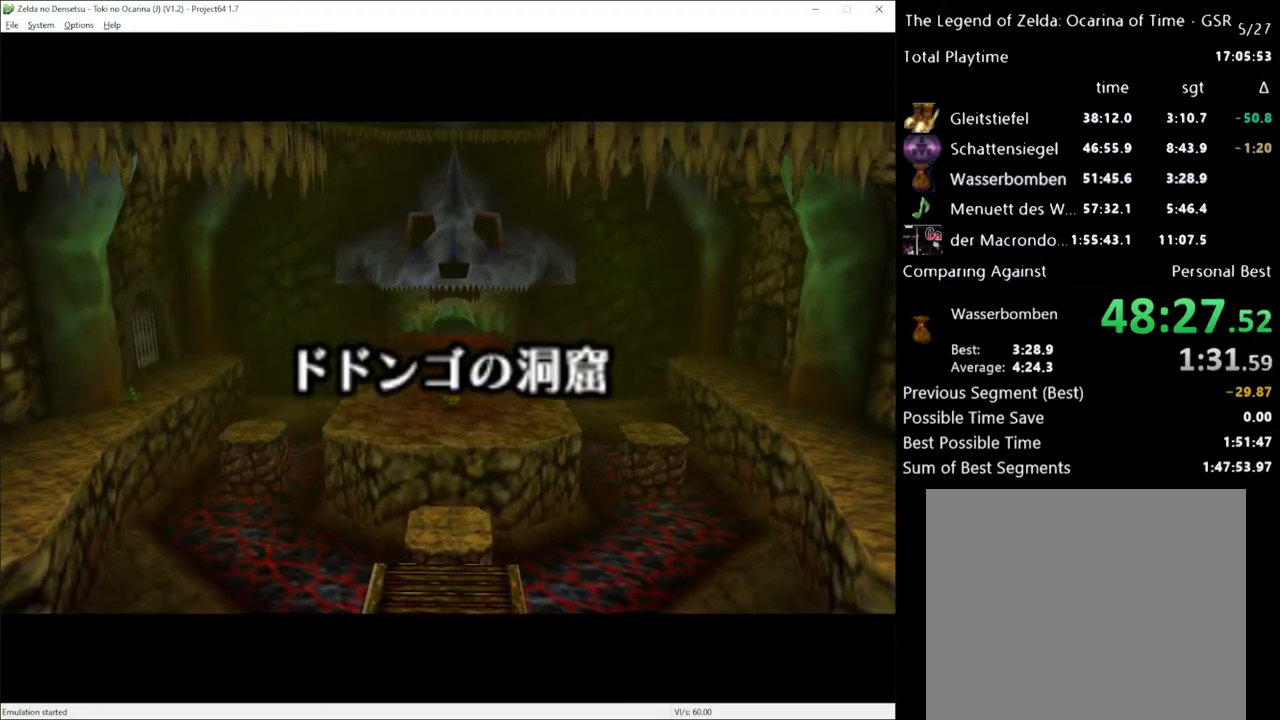
{"buttons": [], "left_stick": "up", "right_stick": "center", "events": []}
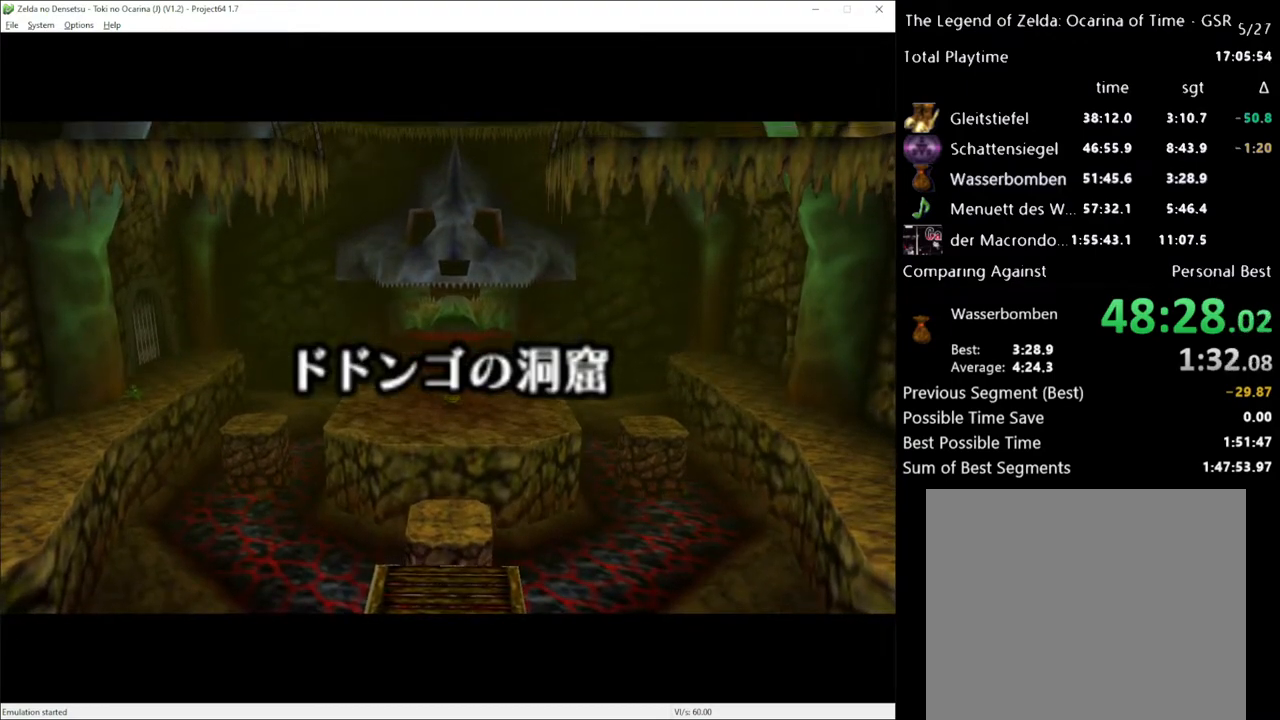
{"buttons": [], "left_stick": "up", "right_stick": "center", "events": []}
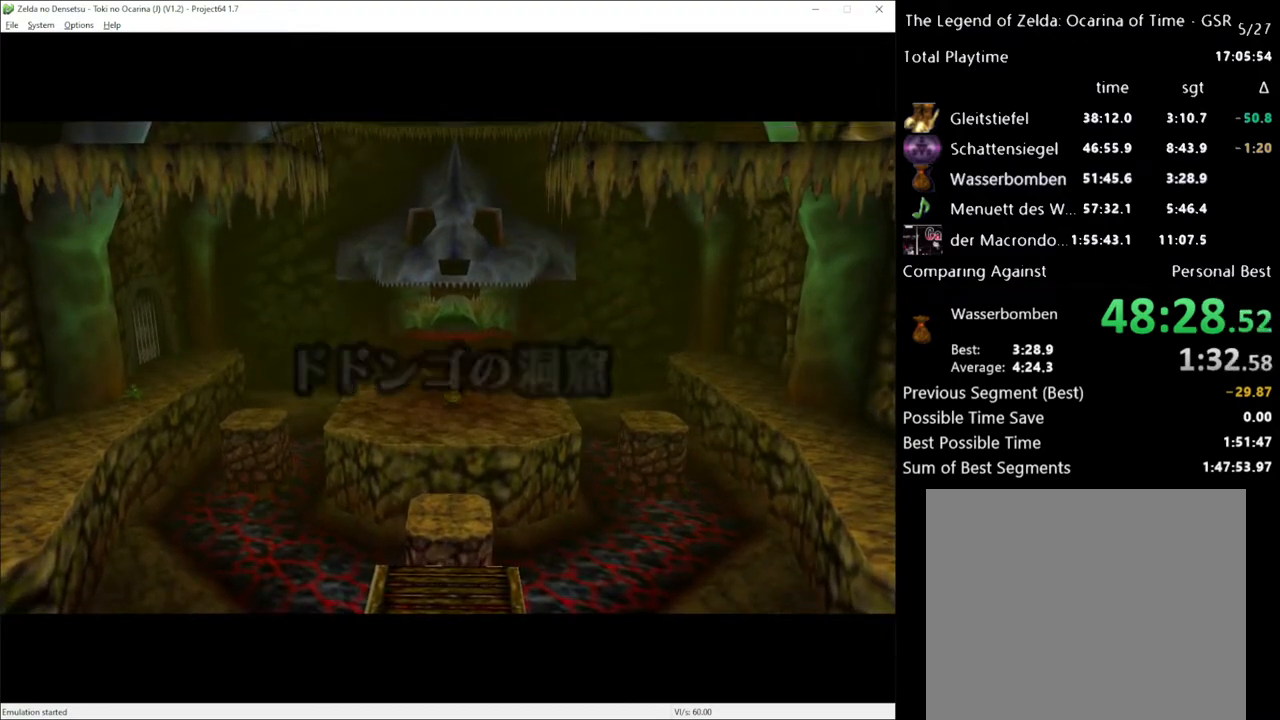
{"buttons": [], "left_stick": "up", "right_stick": "center", "events": []}
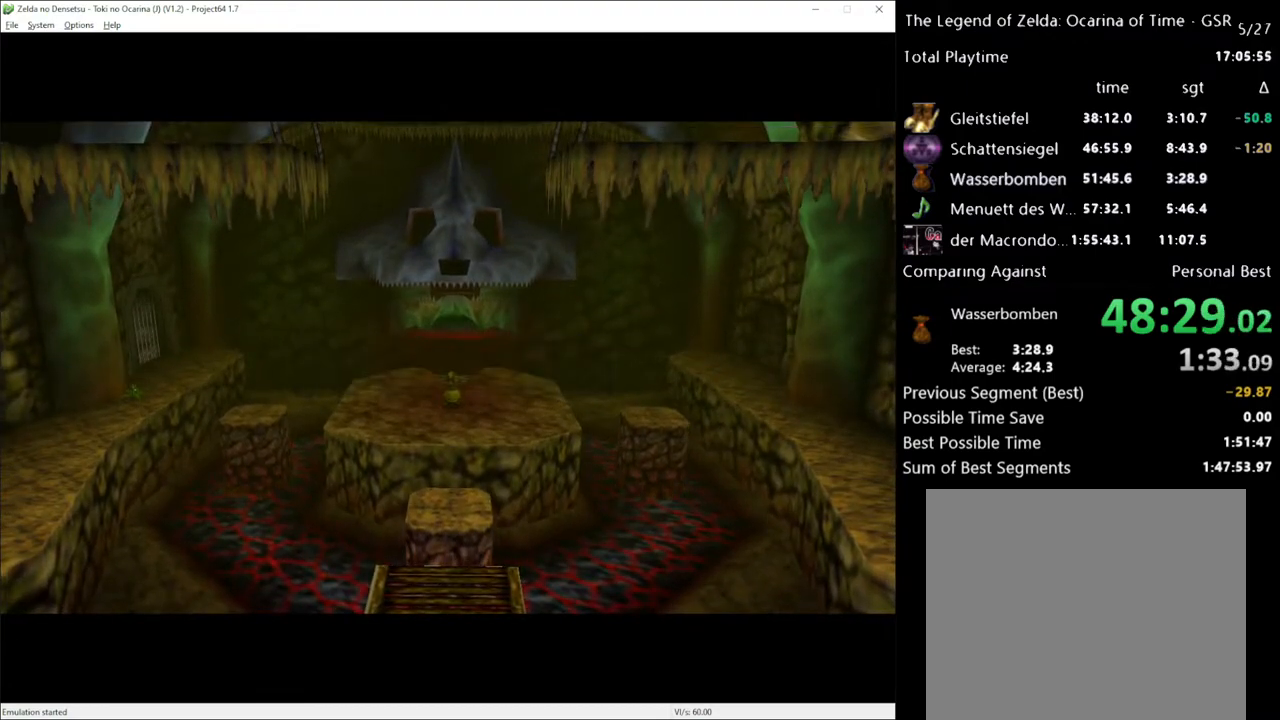
{"buttons": [], "left_stick": "up", "right_stick": "center", "events": []}
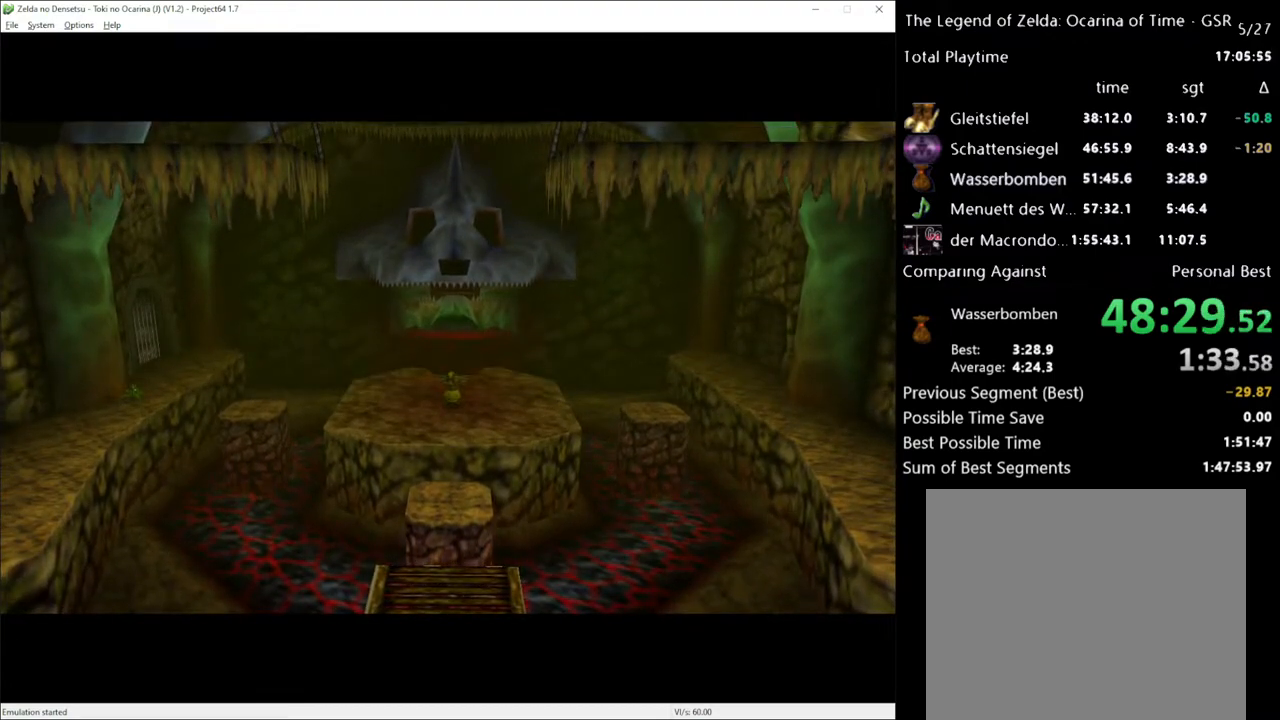
{"buttons": [], "left_stick": "up", "right_stick": "center", "events": []}
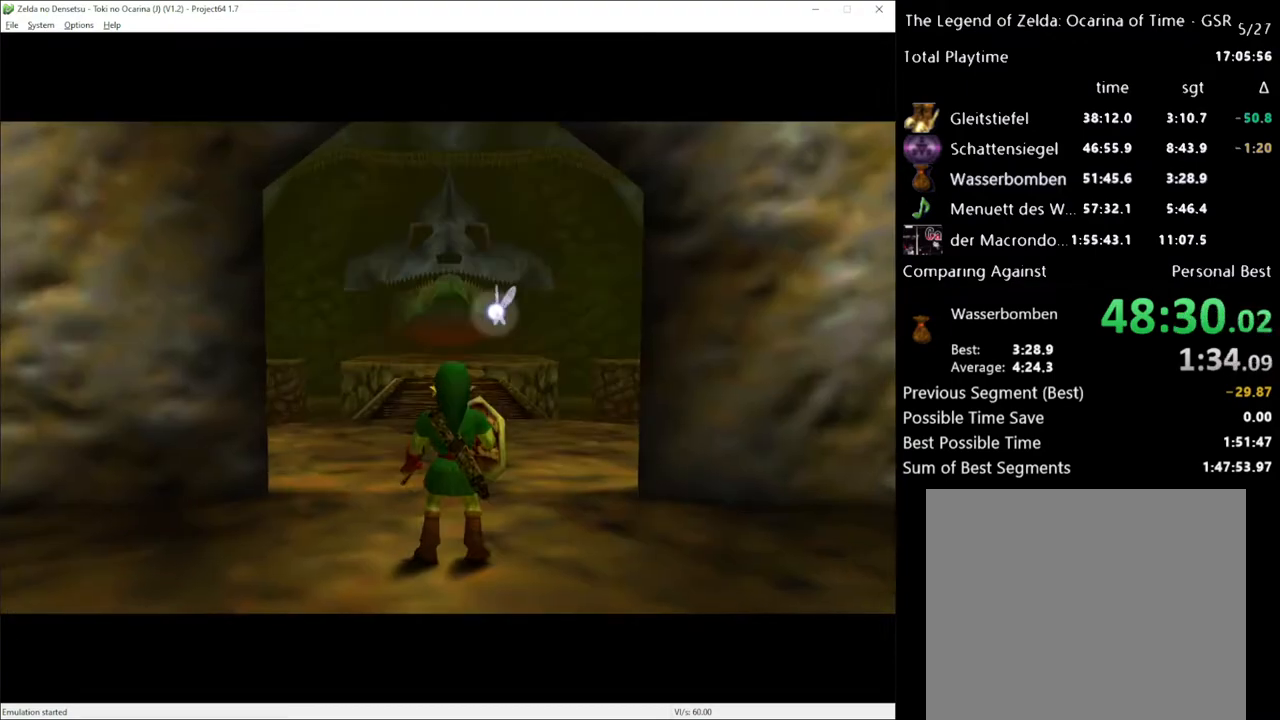
{"buttons": [], "left_stick": "up", "right_stick": "center", "events": []}
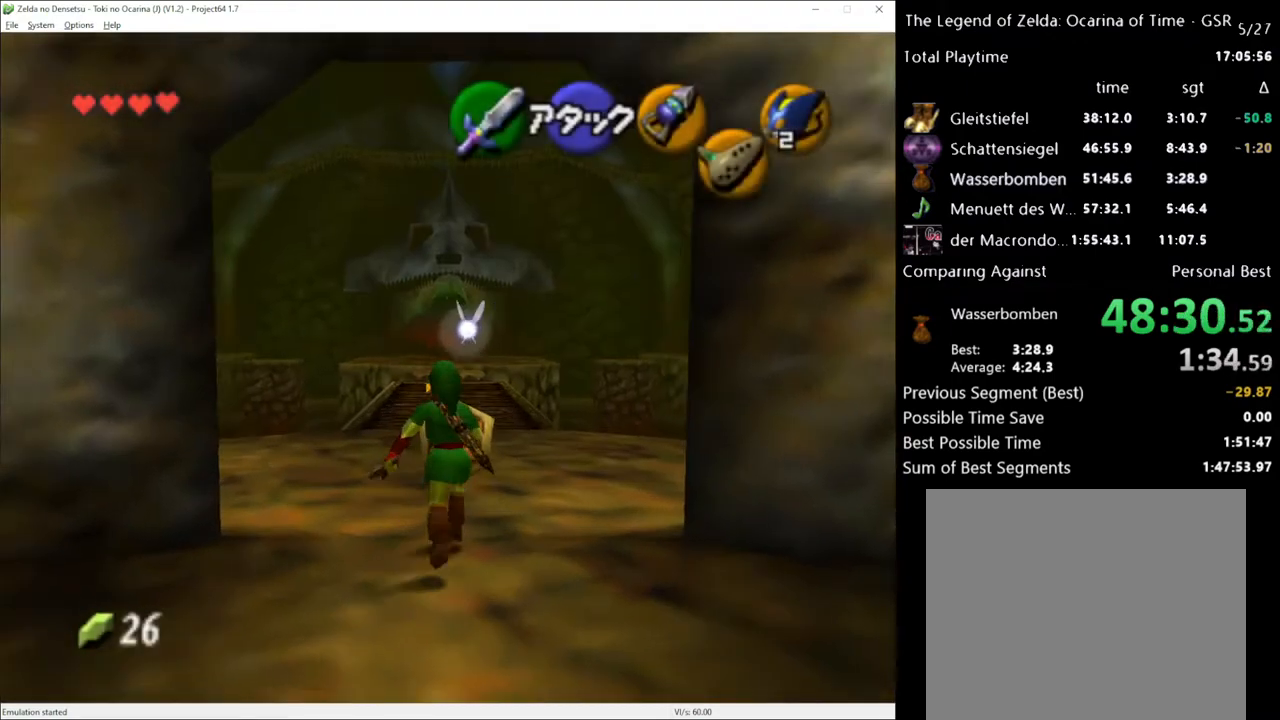
{"buttons": [], "left_stick": "up", "right_stick": "center", "events": [[33, "A", "down"], [183, "A", "up"]]}
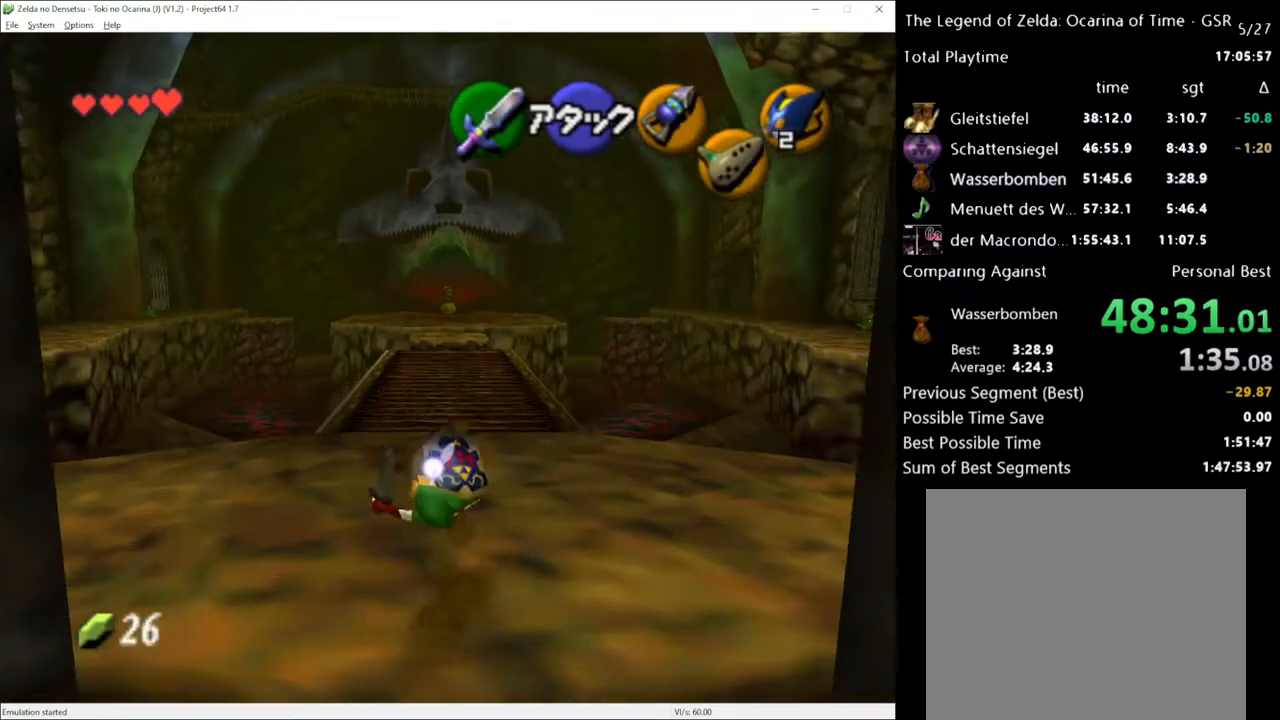
{"buttons": [], "left_stick": "up", "right_stick": "center", "events": [[300, "A", "down"], [467, "A", "up"]]}
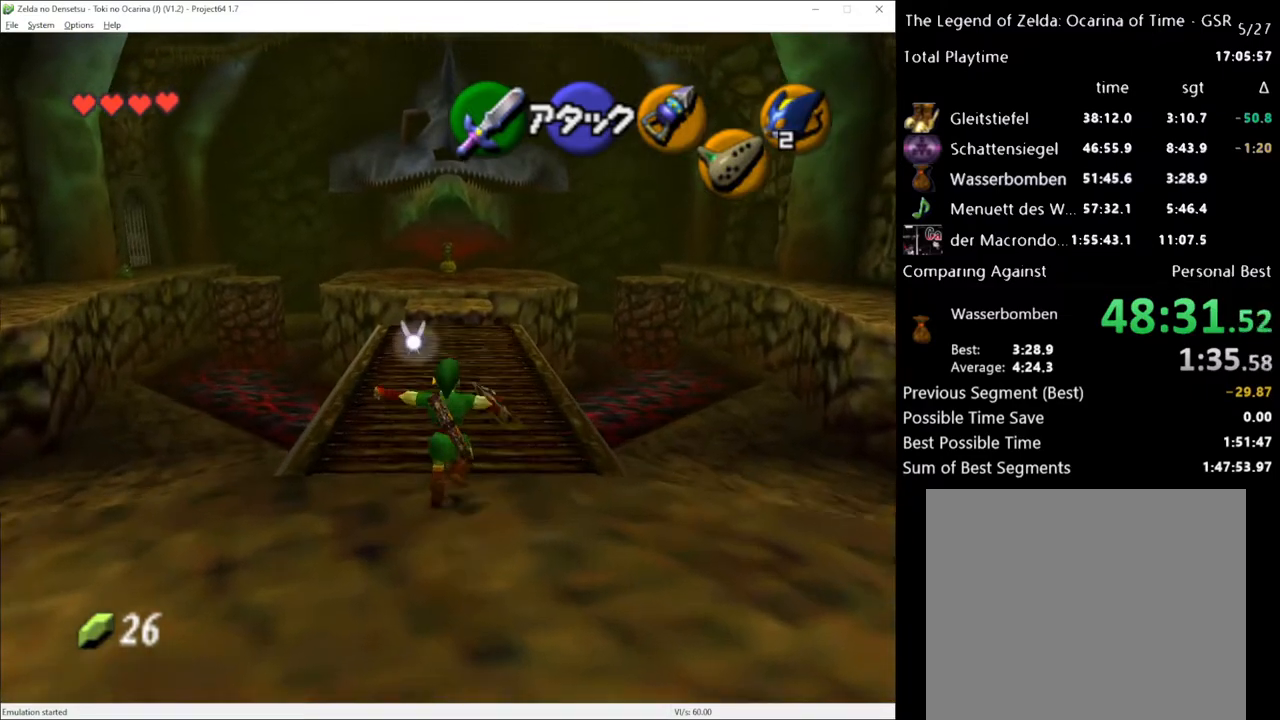
{"buttons": [], "left_stick": "up", "right_stick": "center", "events": []}
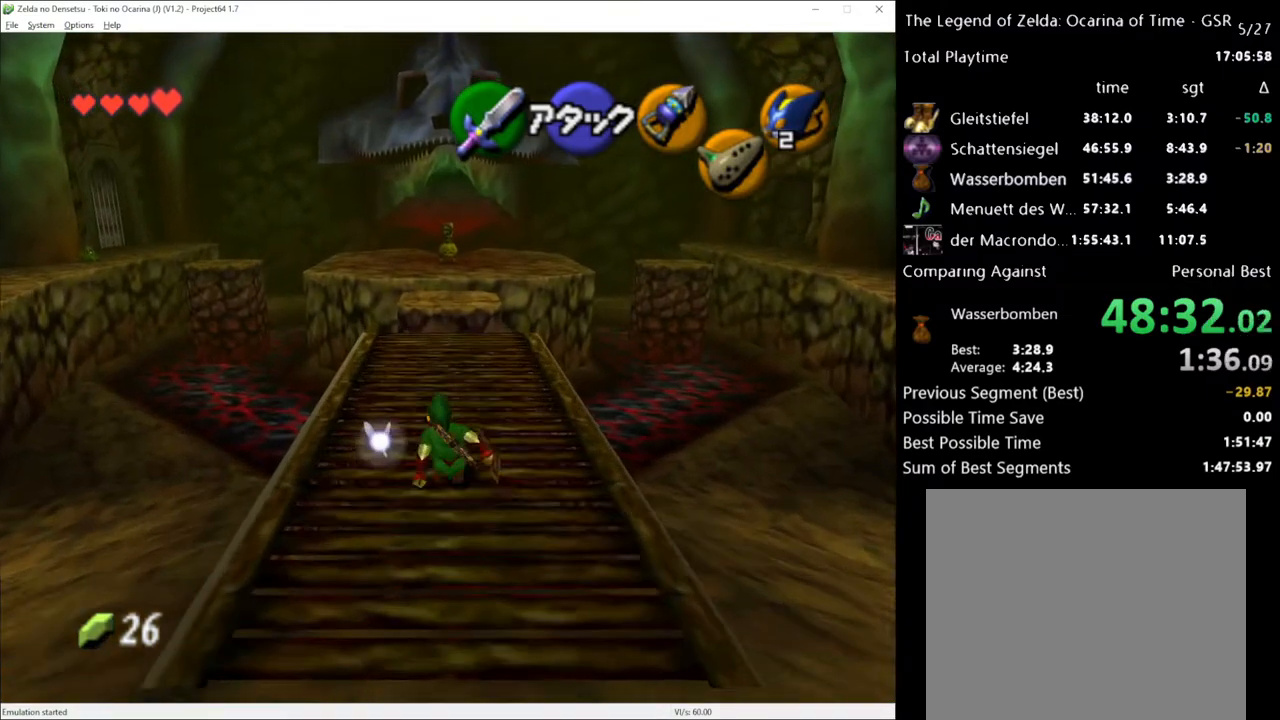
{"buttons": [], "left_stick": "up", "right_stick": "center", "events": [[117, "A", "down"], [283, "A", "up"]]}
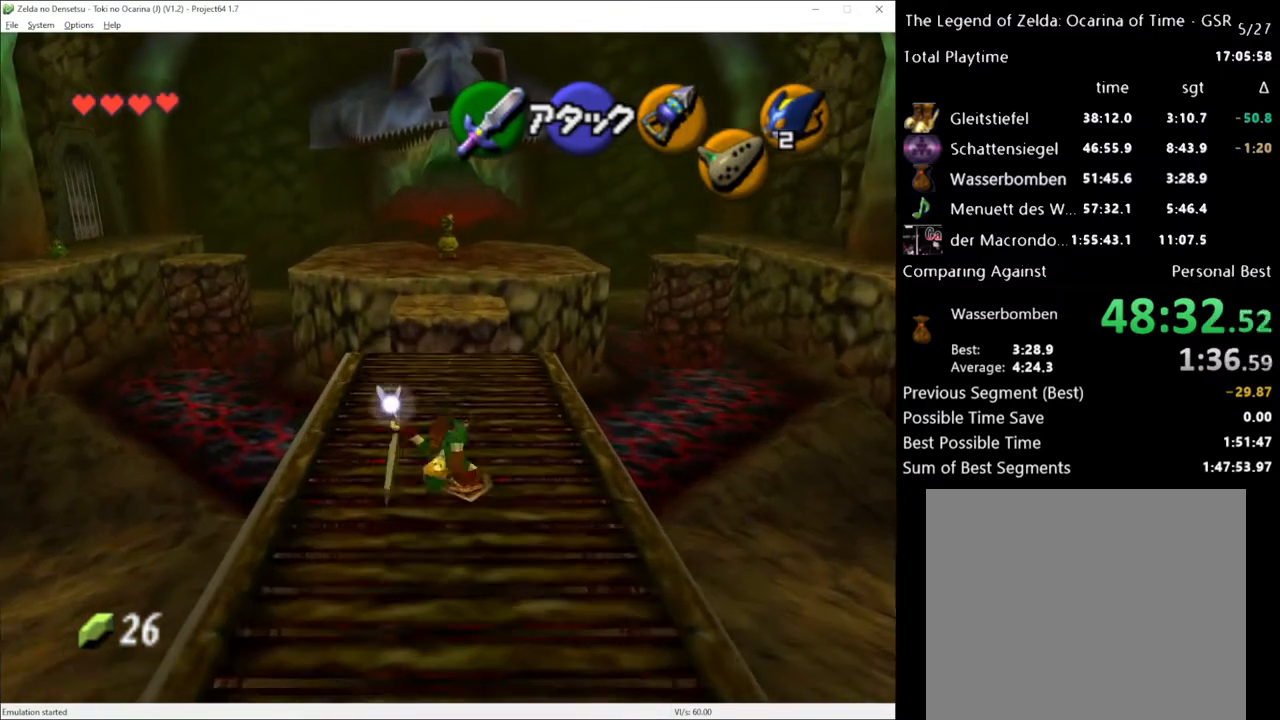
{"buttons": [], "left_stick": "up", "right_stick": "center", "events": []}
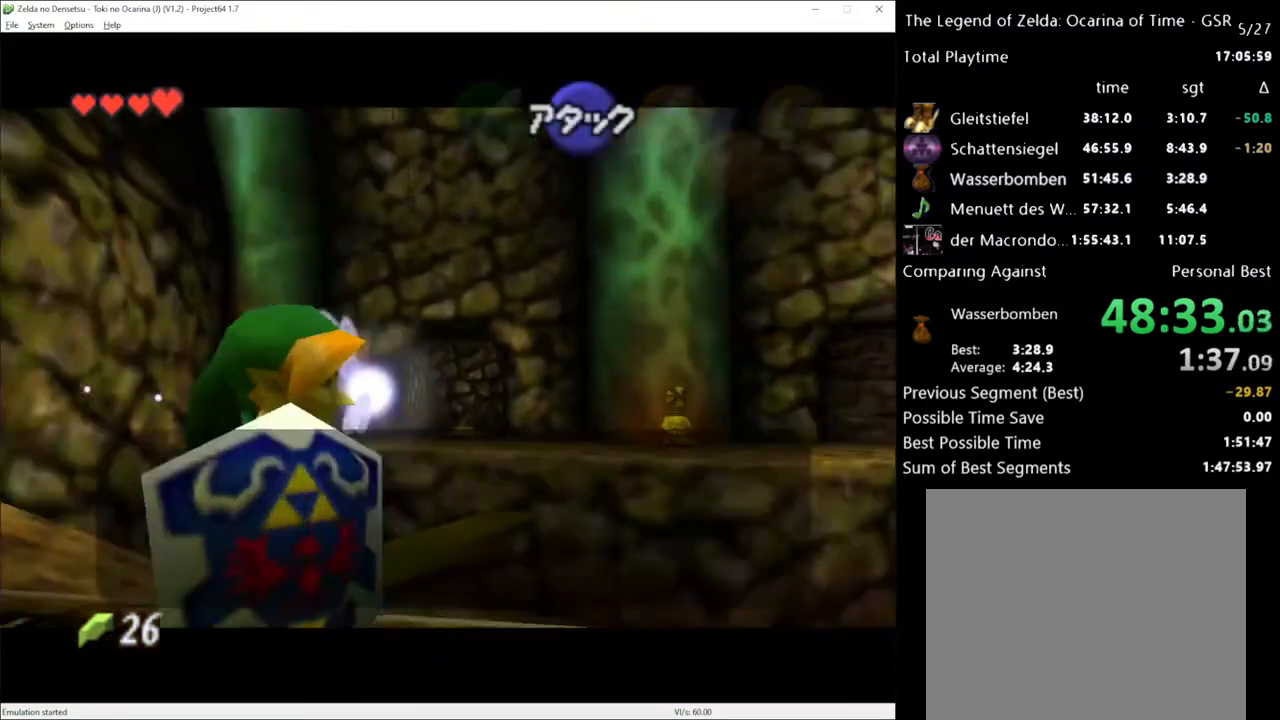
{"buttons": [], "left_stick": "center", "right_stick": "center", "events": [[150, "left_stick", "center"], [300, "X", "down"], [400, "A", "down"], [400, "X", "up"], [467, "A", "up"]]}
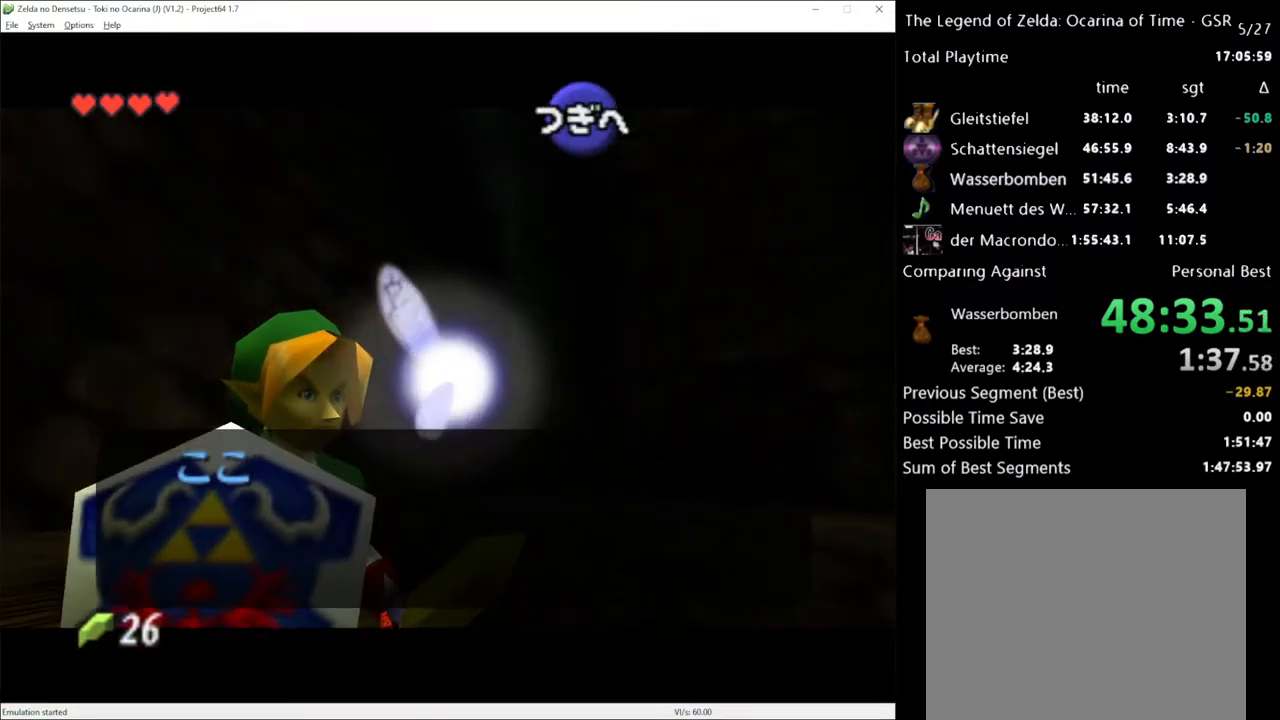
{"buttons": [], "left_stick": "center", "right_stick": "center", "events": [[150, "A", "down"], [217, "A", "up"], [300, "A", "down"], [333, "A", "up"], [433, "A", "down"], [467, "A", "up"]]}
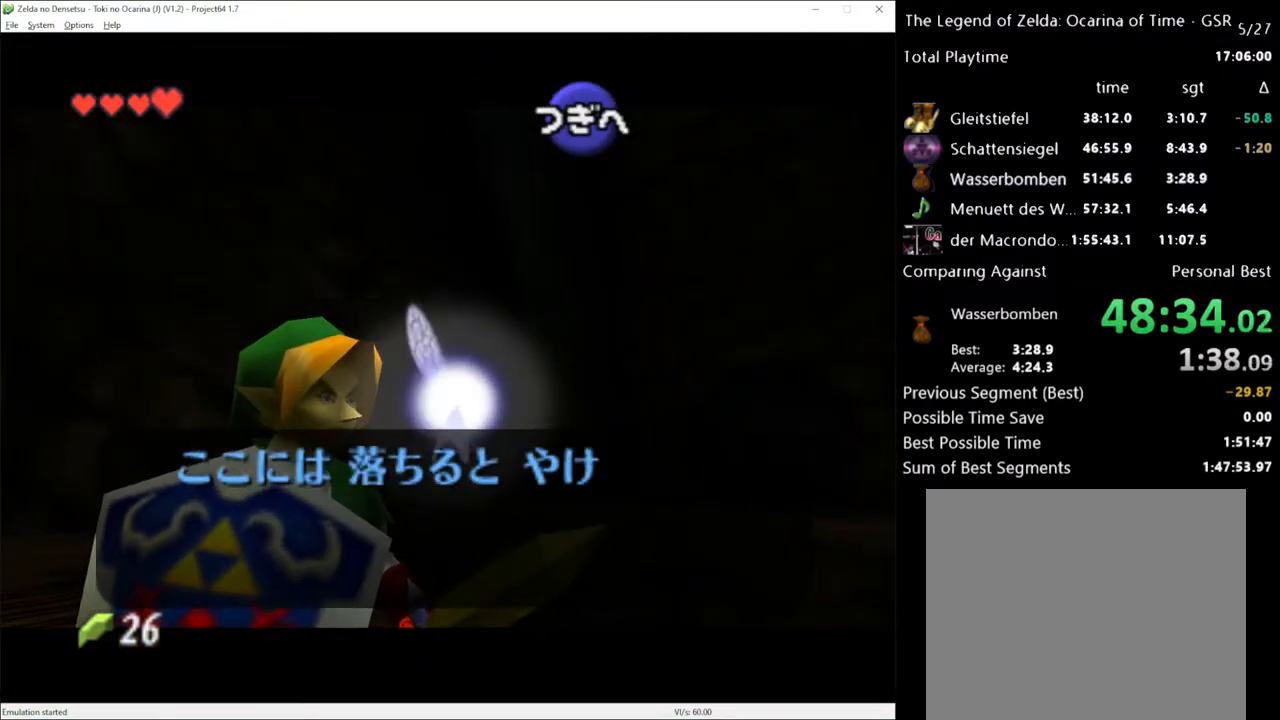
{"buttons": [], "left_stick": "center", "right_stick": "center", "events": [[33, "A", "down"], [67, "A", "up"], [83, "A", "down"], [167, "A", "up"], [217, "A", "down"], [283, "A", "up"], [333, "A", "down"], [400, "A", "up"], [467, "A", "down"], [500, "A", "up"]]}
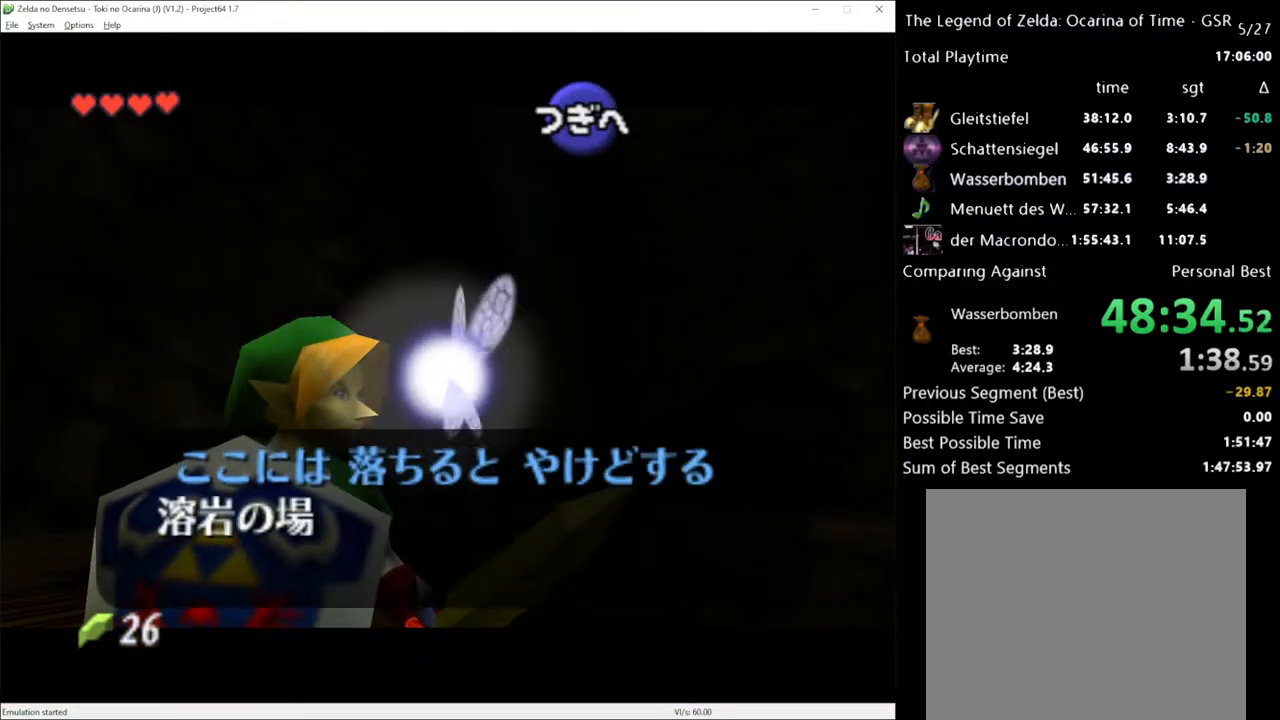
{"buttons": ["A"], "left_stick": "center", "right_stick": "center", "events": [[83, "A", "down"], [117, "A", "up"], [367, "A", "down"], [417, "A", "up"], [500, "A", "down"]]}
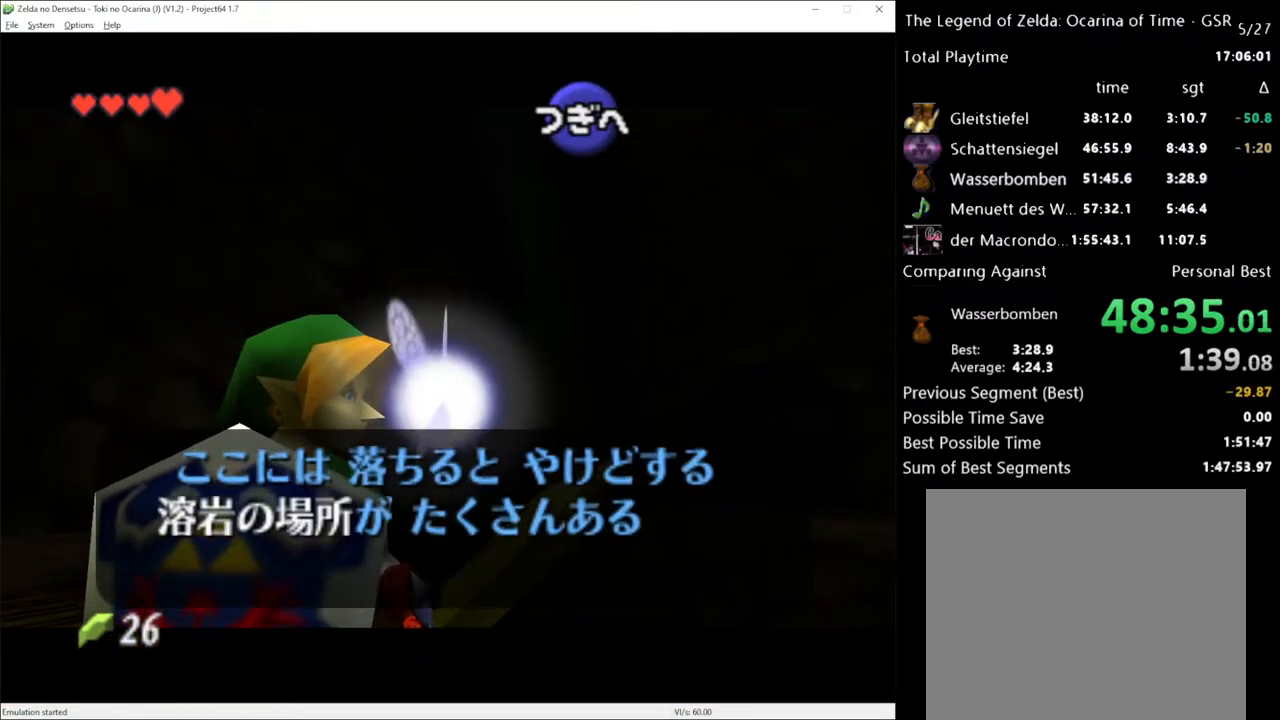
{"buttons": [], "left_stick": "center", "right_stick": "center", "events": [[17, "A", "up"]]}
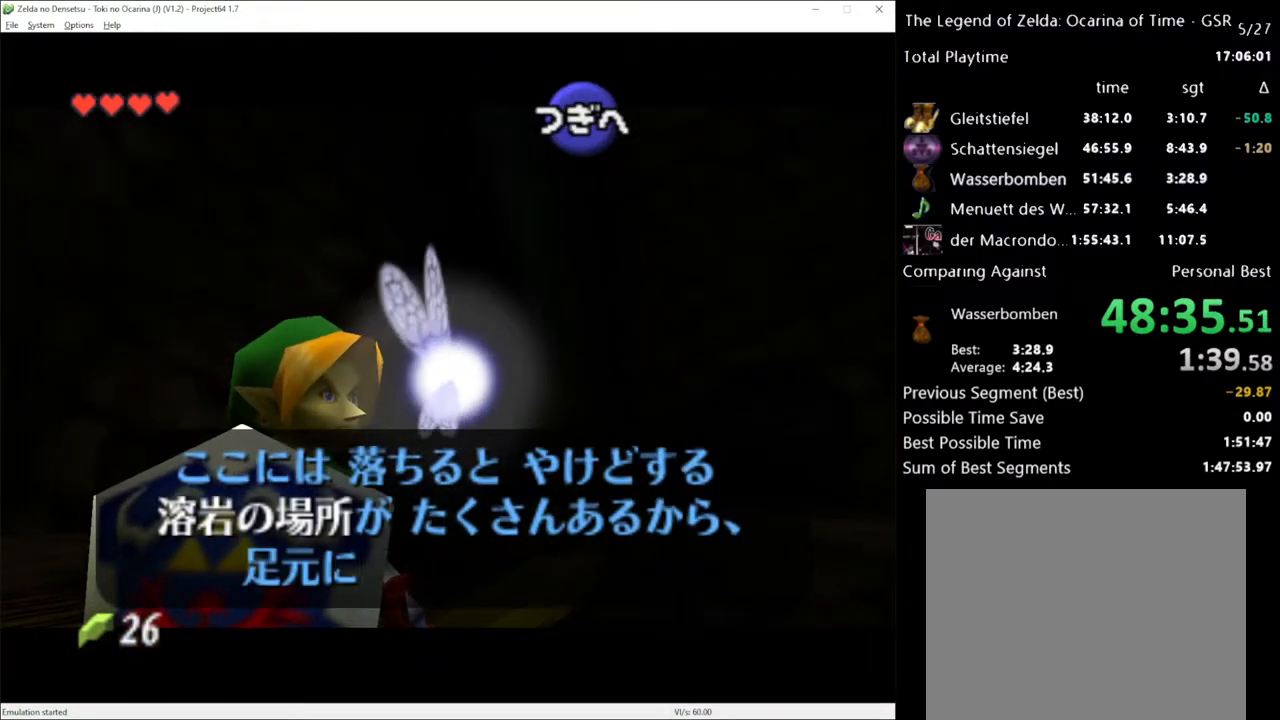
{"buttons": ["A"], "left_stick": "center", "right_stick": "center", "events": [[400, "A", "down"]]}
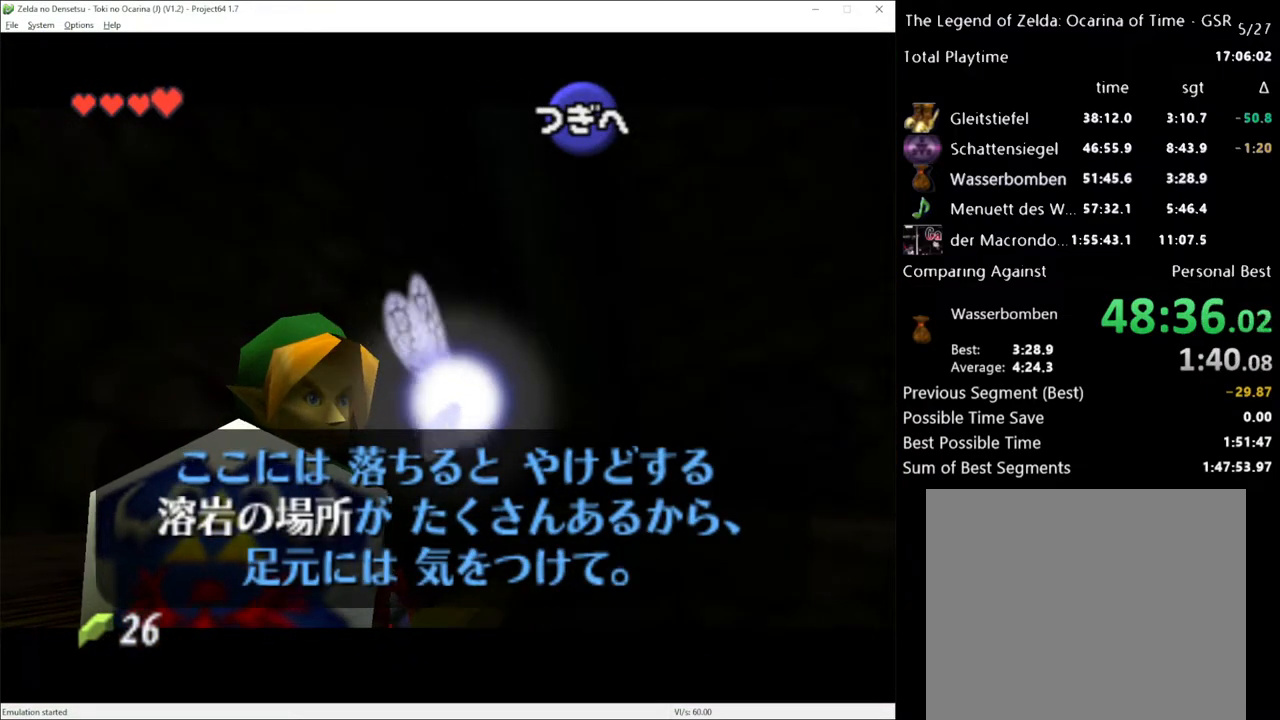
{"buttons": [], "left_stick": "up", "right_stick": "center", "events": [[17, "A", "up"], [467, "left_stick", "up"]]}
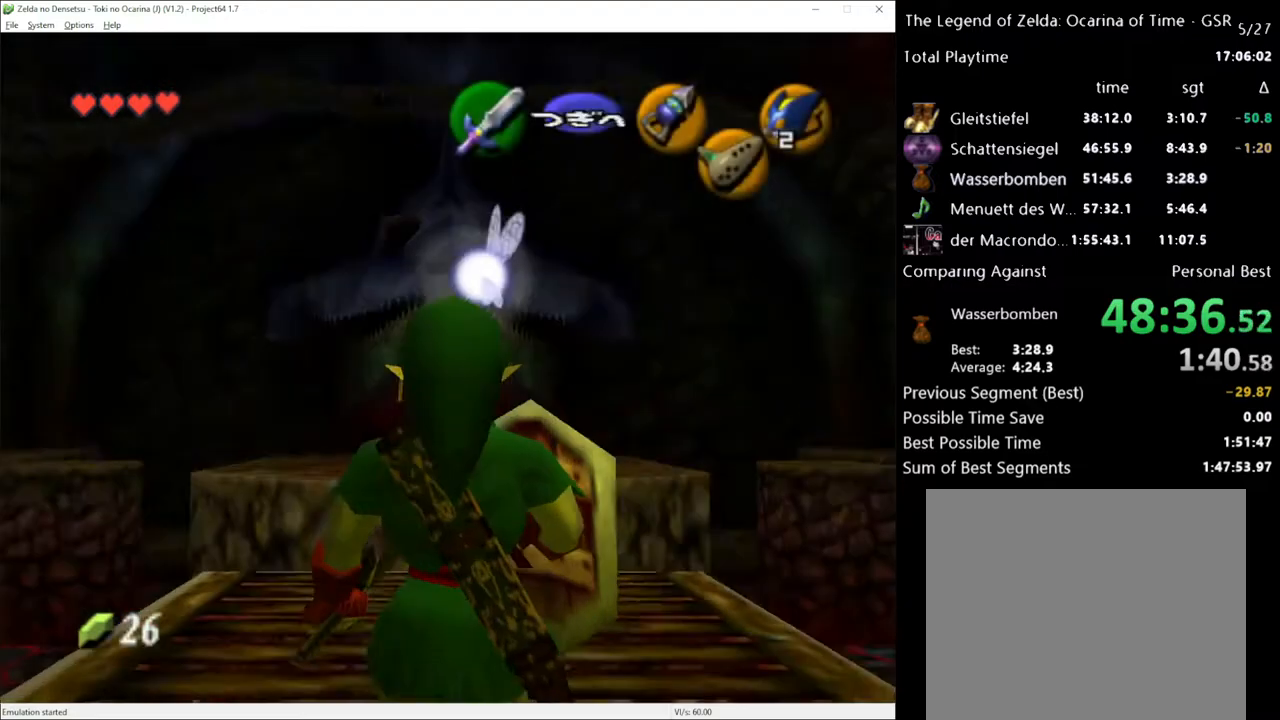
{"buttons": [], "left_stick": "up", "right_stick": "center", "events": [[333, "A", "down"], [433, "A", "up"]]}
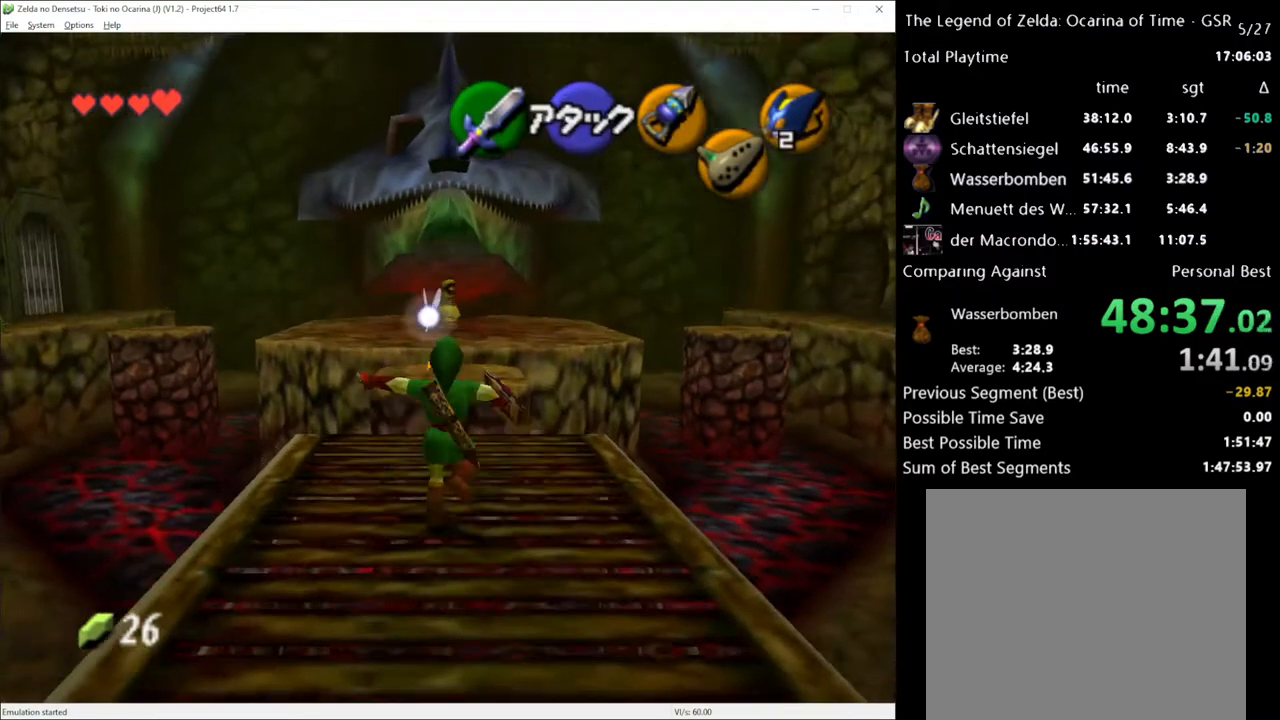
{"buttons": [], "left_stick": "up", "right_stick": "center", "events": []}
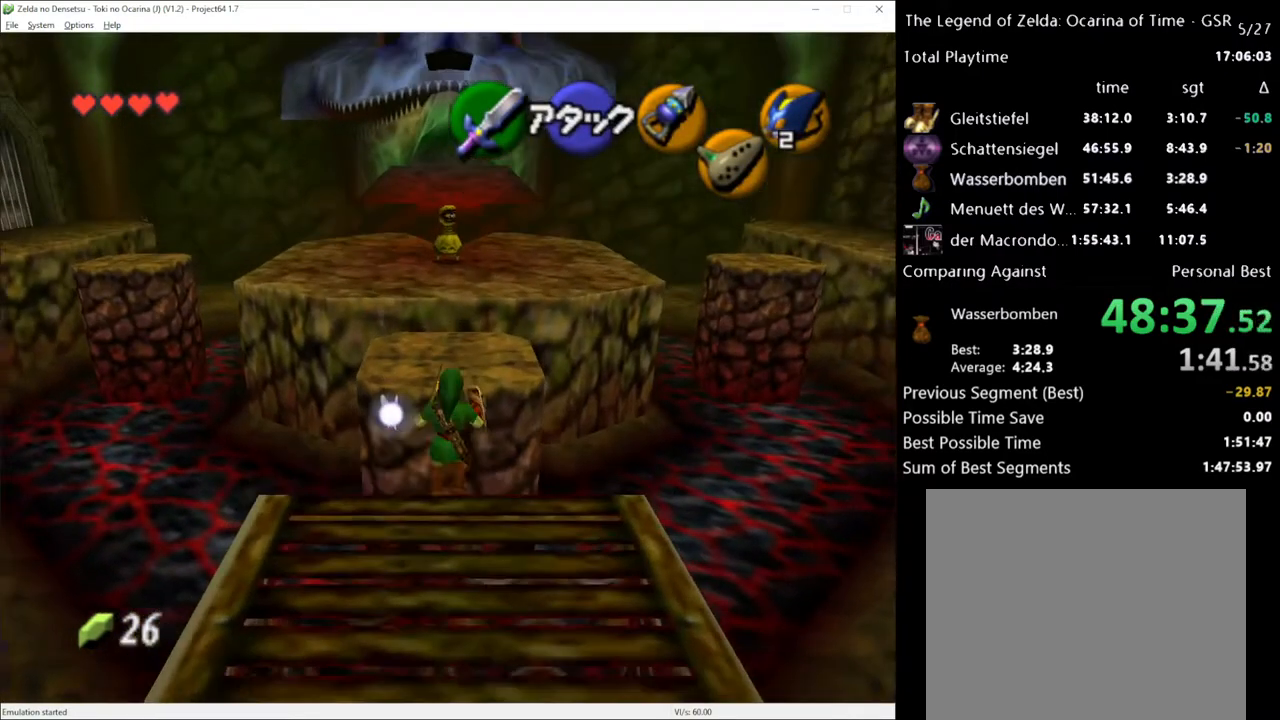
{"buttons": [], "left_stick": "up", "right_stick": "center", "events": []}
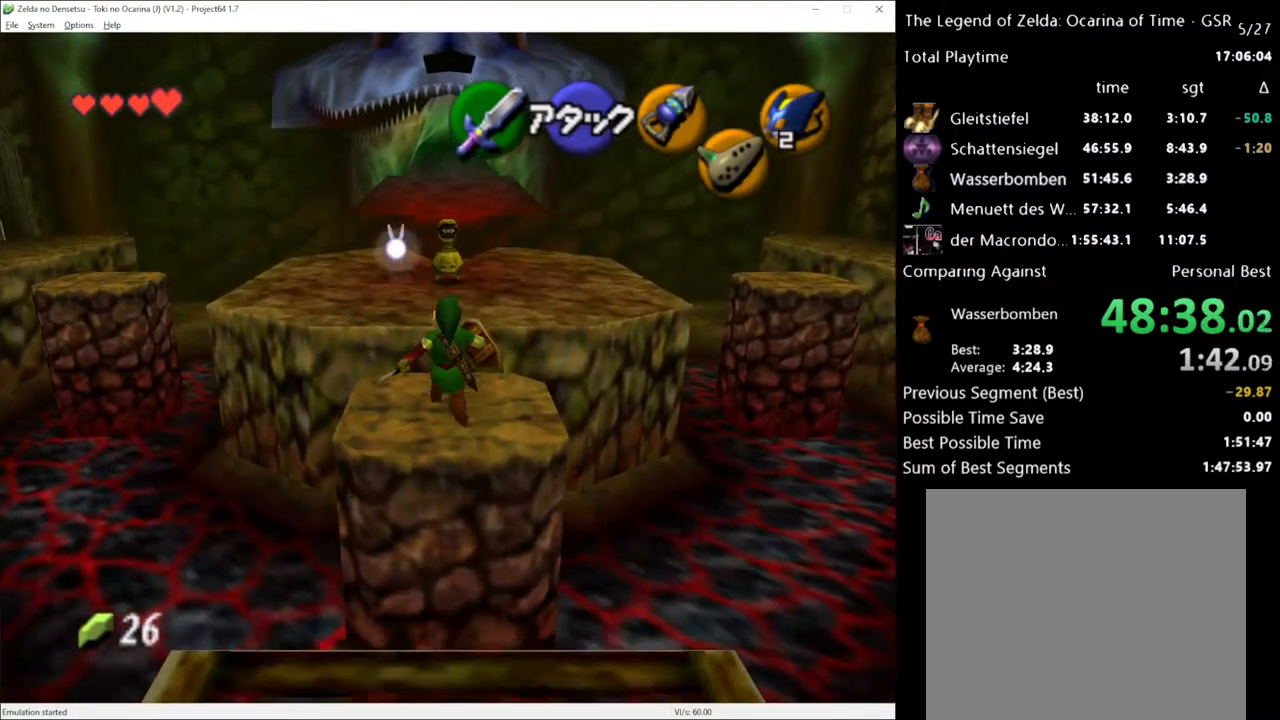
{"buttons": [], "left_stick": "up", "right_stick": "center", "events": [[300, "A", "down"], [433, "A", "up"]]}
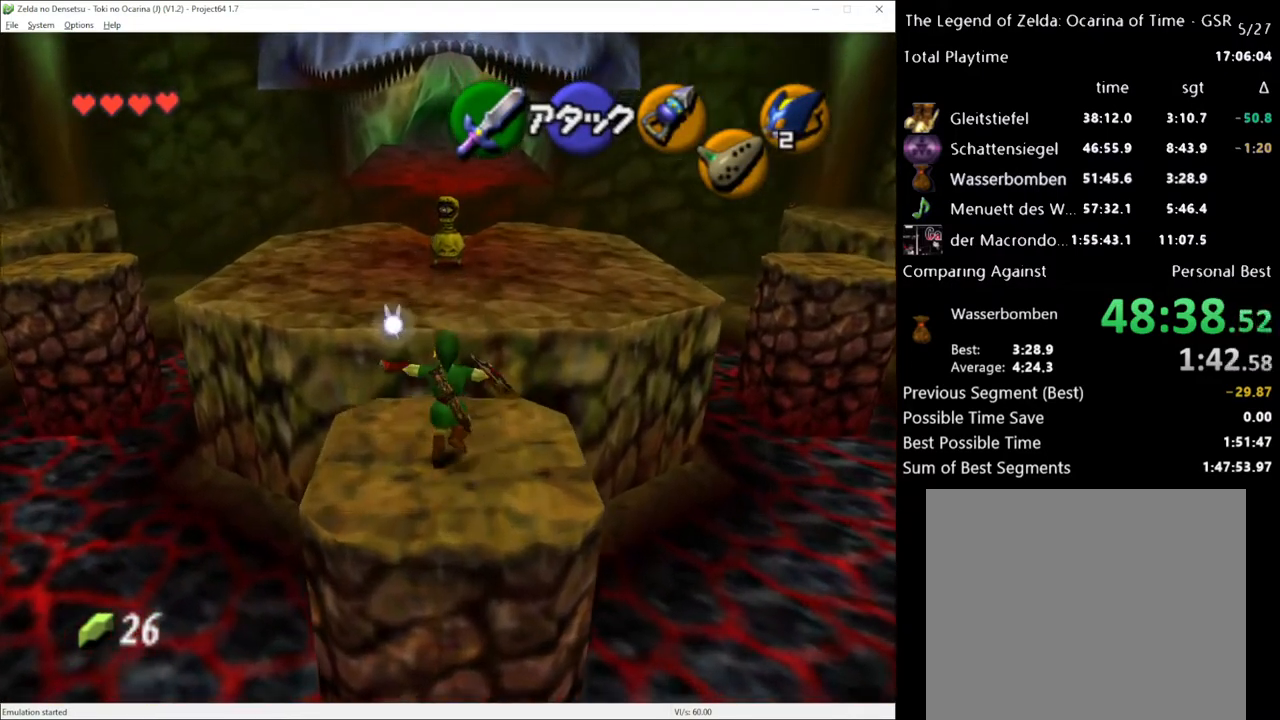
{"buttons": [], "left_stick": "up", "right_stick": "center", "events": []}
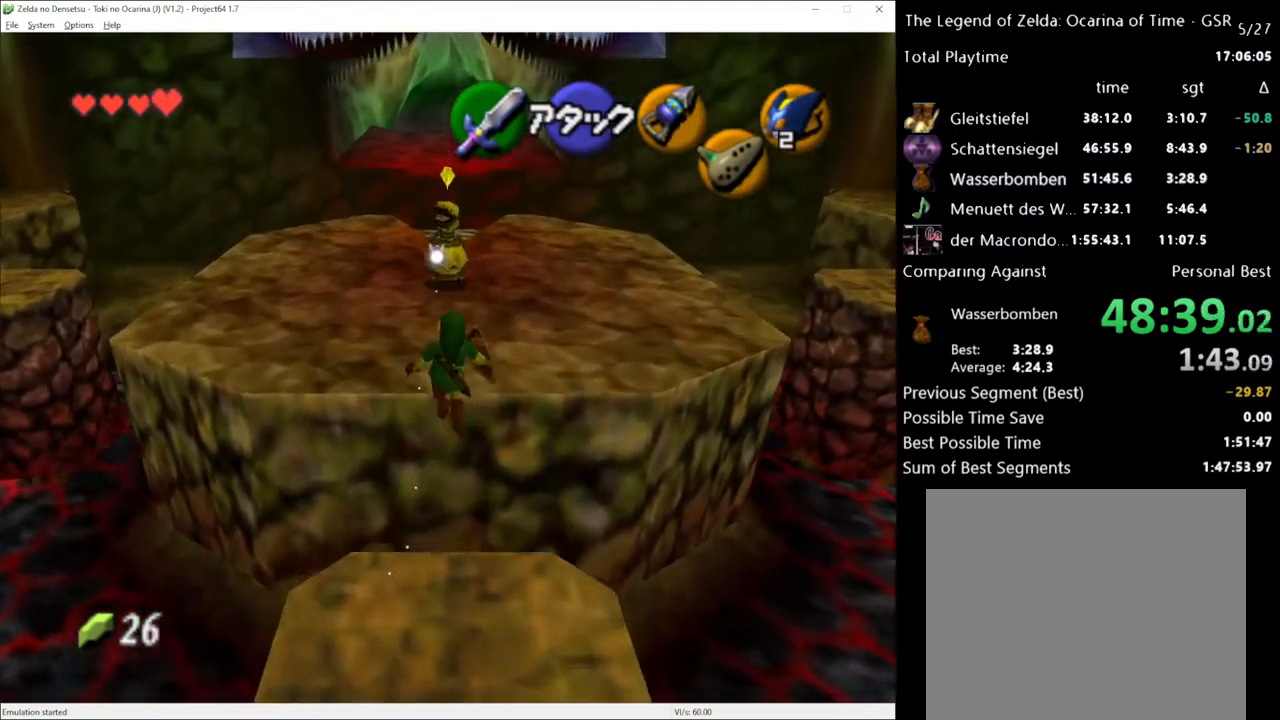
{"buttons": [], "left_stick": "up-right", "right_stick": "center", "events": [[50, "left_stick", "up-right"]]}
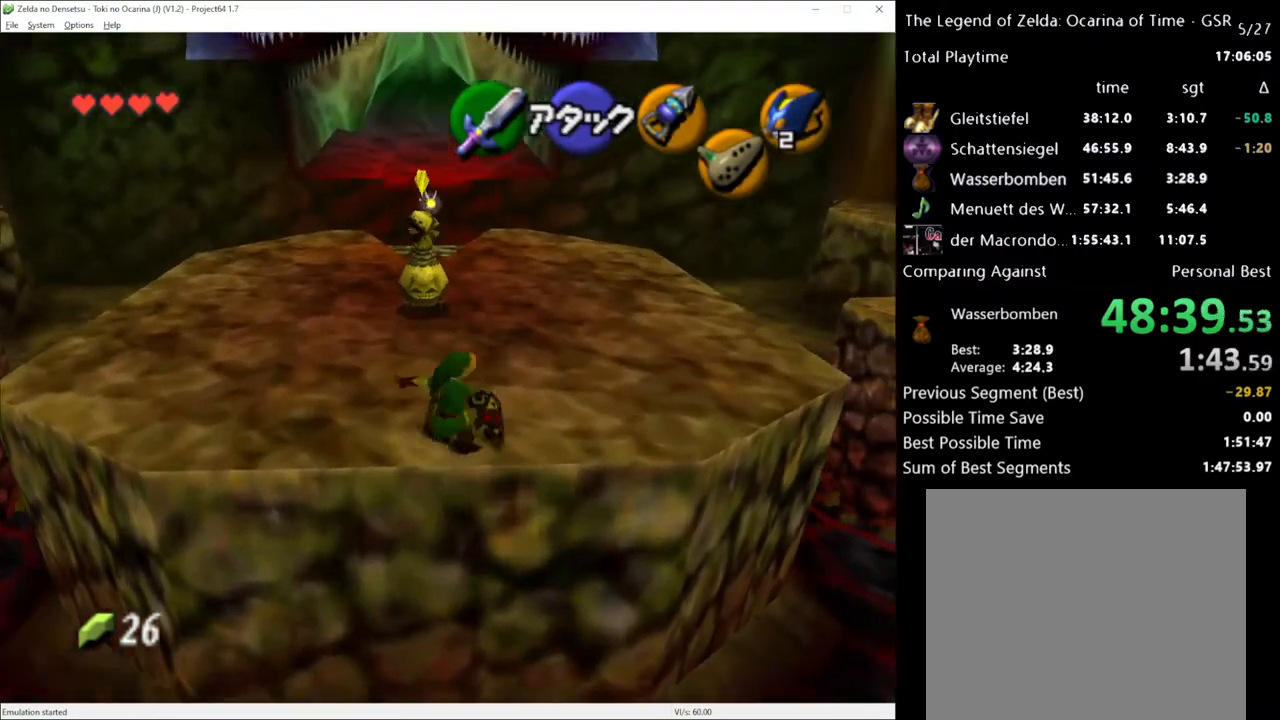
{"buttons": [], "left_stick": "up-right", "right_stick": "center", "events": [[33, "A", "down"], [150, "A", "up"]]}
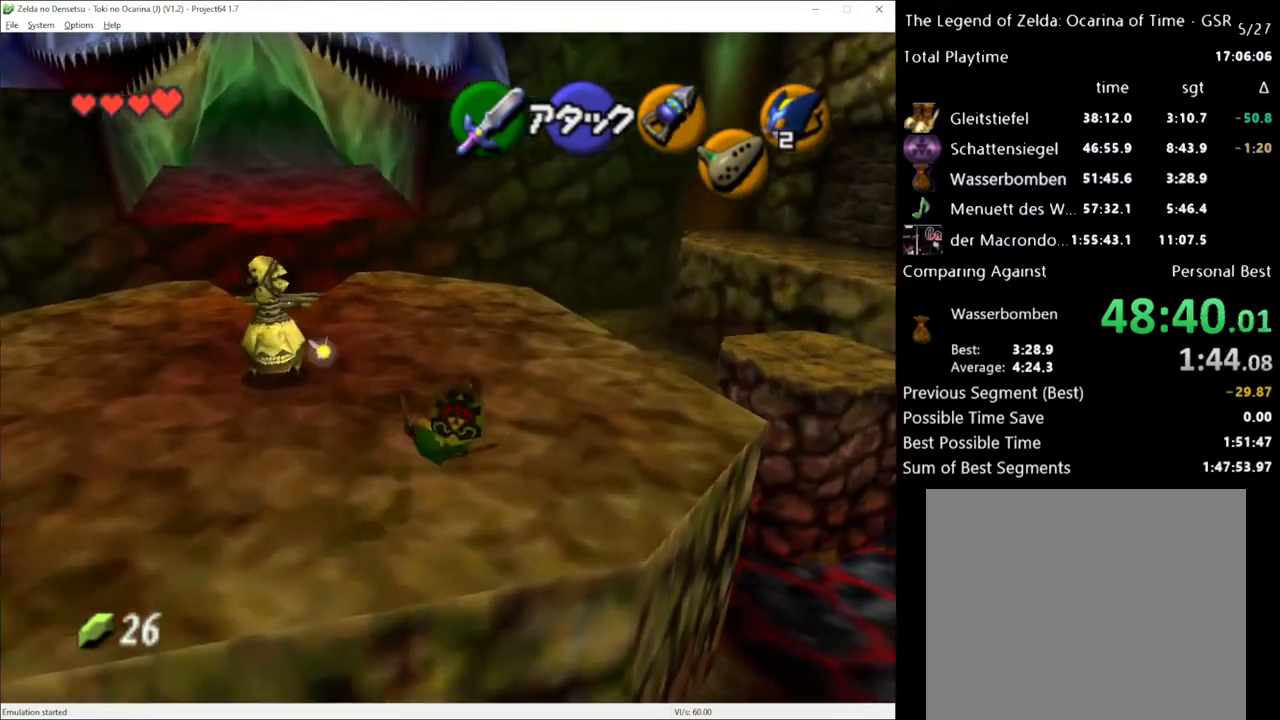
{"buttons": [], "left_stick": "up-right", "right_stick": "center", "events": [[333, "A", "down"], [433, "A", "up"]]}
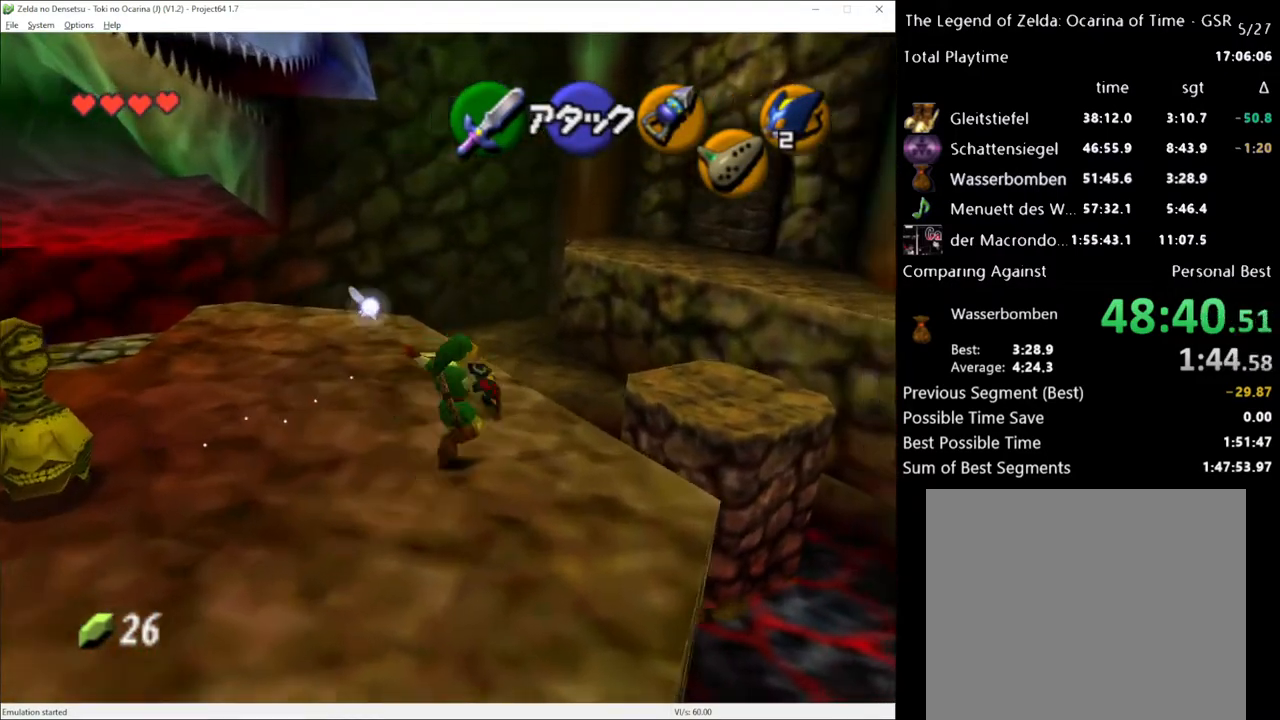
{"buttons": [], "left_stick": "up-right", "right_stick": "center", "events": []}